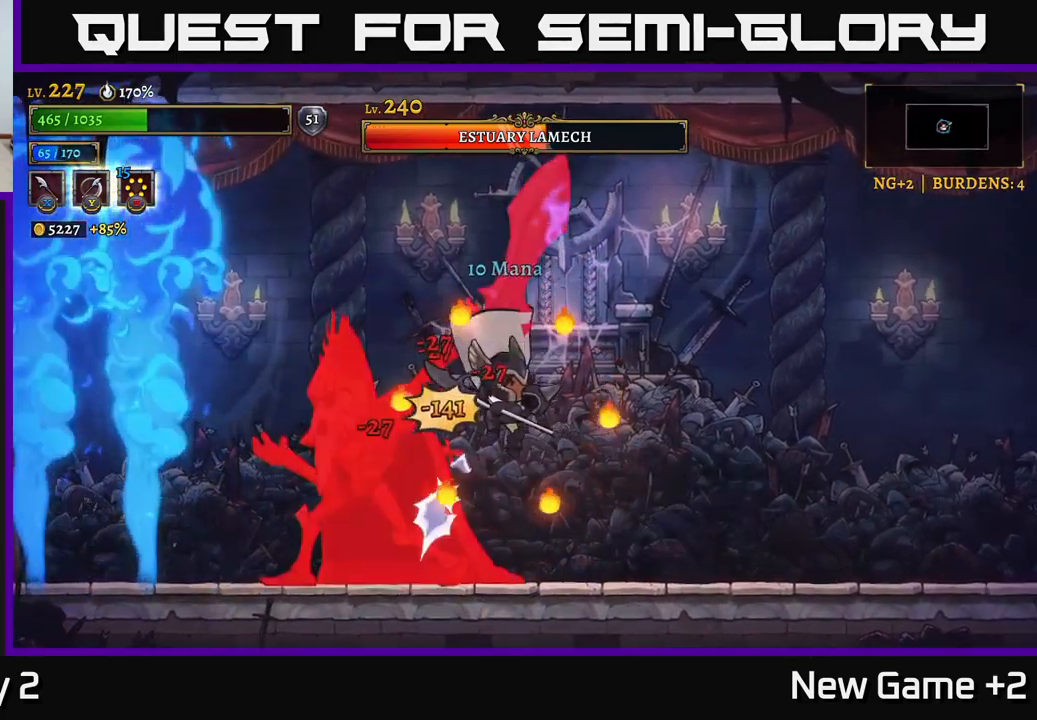
Gameplay with a controller (Xbox layout); each line is a JSON object with the inputs held at the frame after it. "events" lists button and stick changes between this image and that frame as [ms after this image, input, new state], when the widget could be followed in between.
{"buttons": ["X"], "left_stick": "center", "right_stick": "center", "events": [[66, "X", "up"], [200, "left_stick", "left"], [233, "X", "down"], [283, "A", "down"], [300, "left_stick", "center"], [316, "X", "up"], [400, "X", "down"], [416, "A", "up"]]}
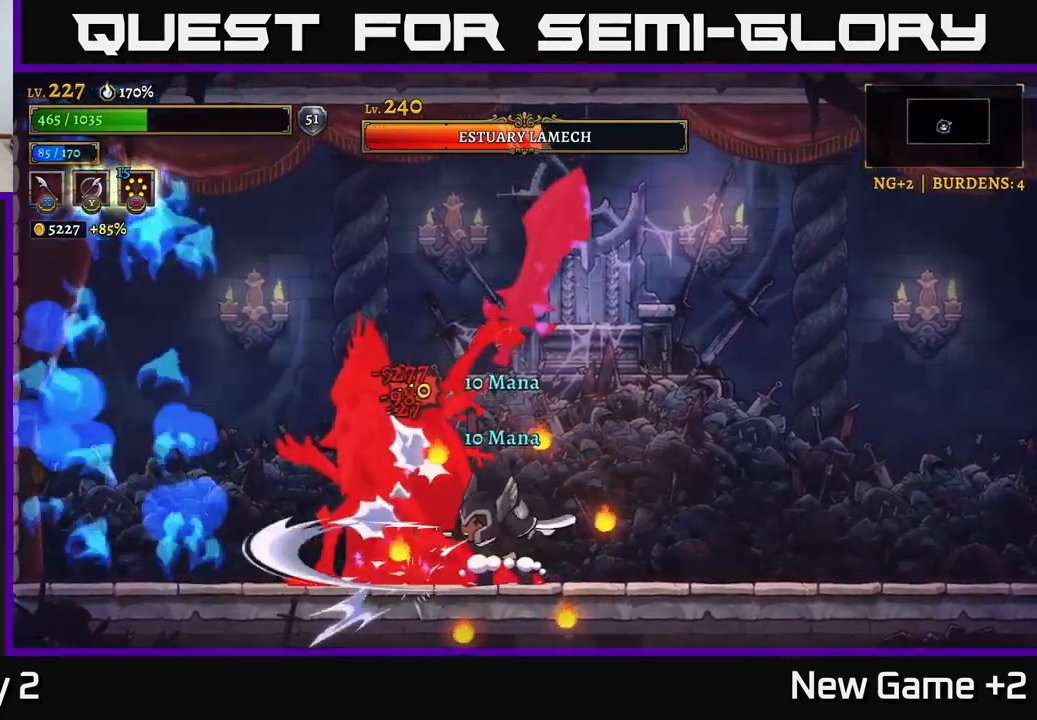
{"buttons": [], "left_stick": "center", "right_stick": "center", "events": [[33, "X", "up"], [100, "A", "down"], [100, "X", "down"], [133, "X", "up"], [150, "X", "down"], [166, "X", "up"], [233, "A", "up"], [283, "X", "down"], [416, "X", "up"]]}
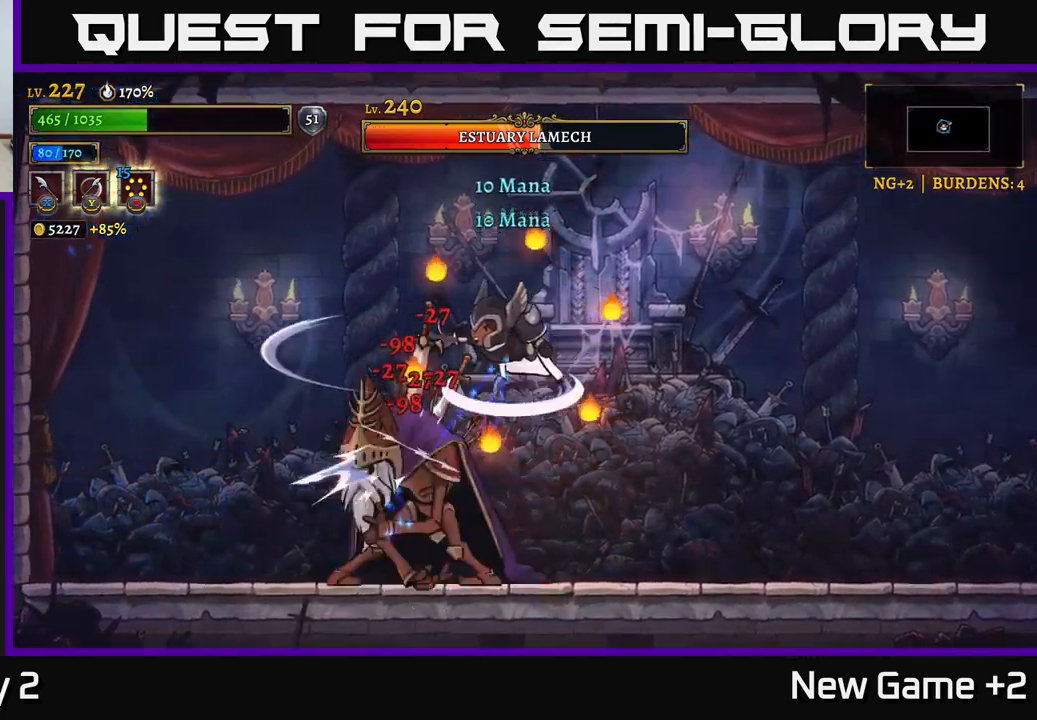
{"buttons": ["X"], "left_stick": "right", "right_stick": "center", "events": [[16, "X", "down"], [100, "X", "up"], [200, "X", "down"], [333, "A", "down"], [333, "X", "up"], [450, "A", "up"], [450, "X", "down"], [483, "left_stick", "right"]]}
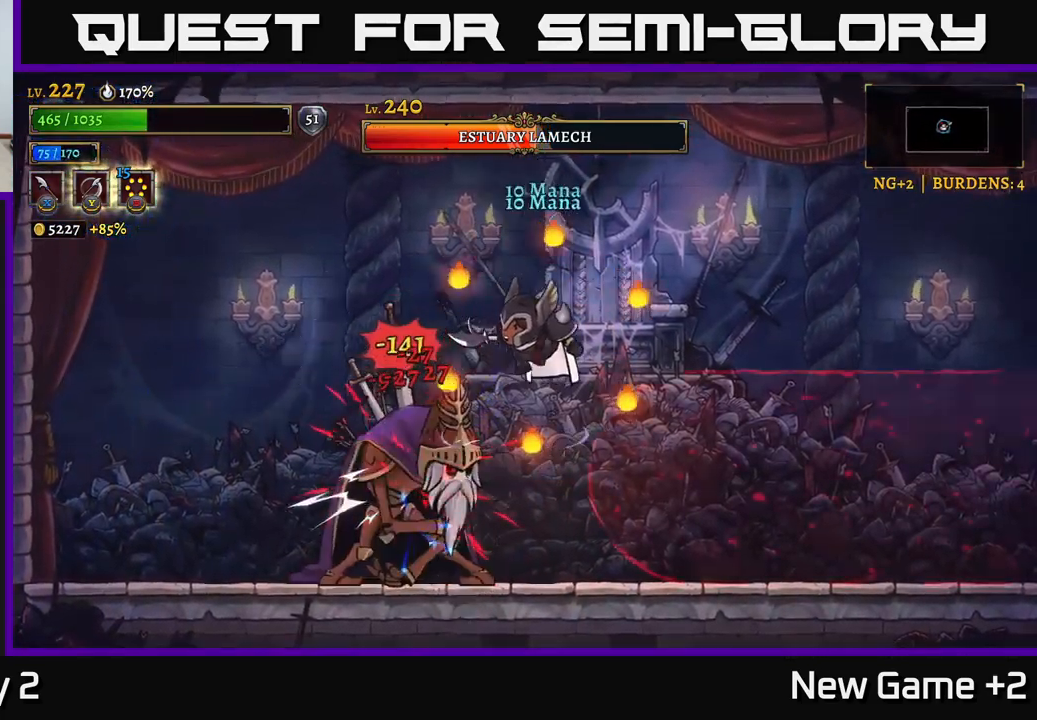
{"buttons": ["X"], "left_stick": "center", "right_stick": "center", "events": [[33, "X", "up"], [150, "X", "down"], [150, "left_stick", "left"], [250, "left_stick", "center"], [300, "X", "up"], [366, "X", "down"]]}
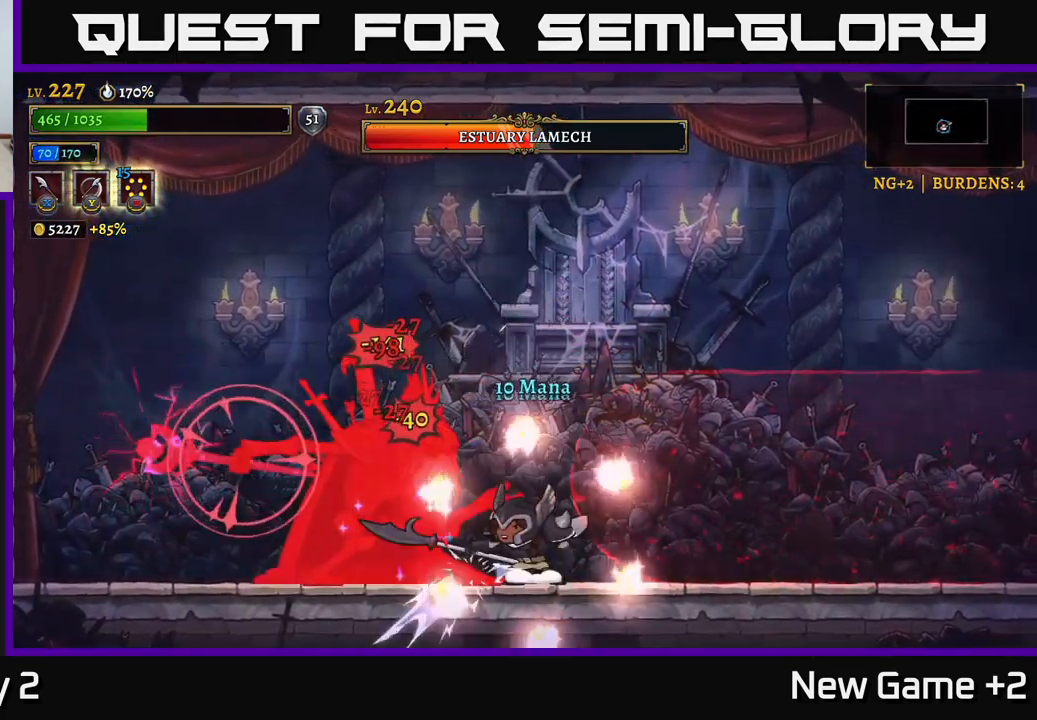
{"buttons": ["X"], "left_stick": "center", "right_stick": "center", "events": [[16, "X", "up"], [150, "X", "down"], [233, "X", "up"], [316, "X", "down"], [416, "X", "up"], [500, "X", "down"]]}
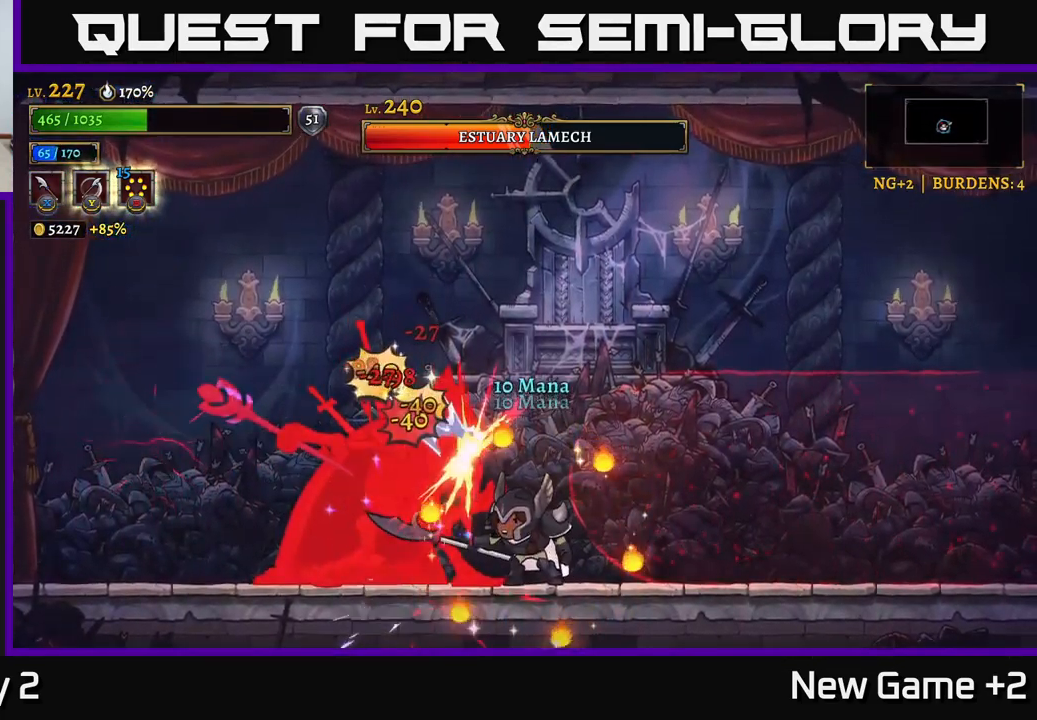
{"buttons": [], "left_stick": "center", "right_stick": "center", "events": [[116, "X", "up"], [166, "X", "down"], [266, "X", "up"], [333, "X", "down"], [466, "X", "up"]]}
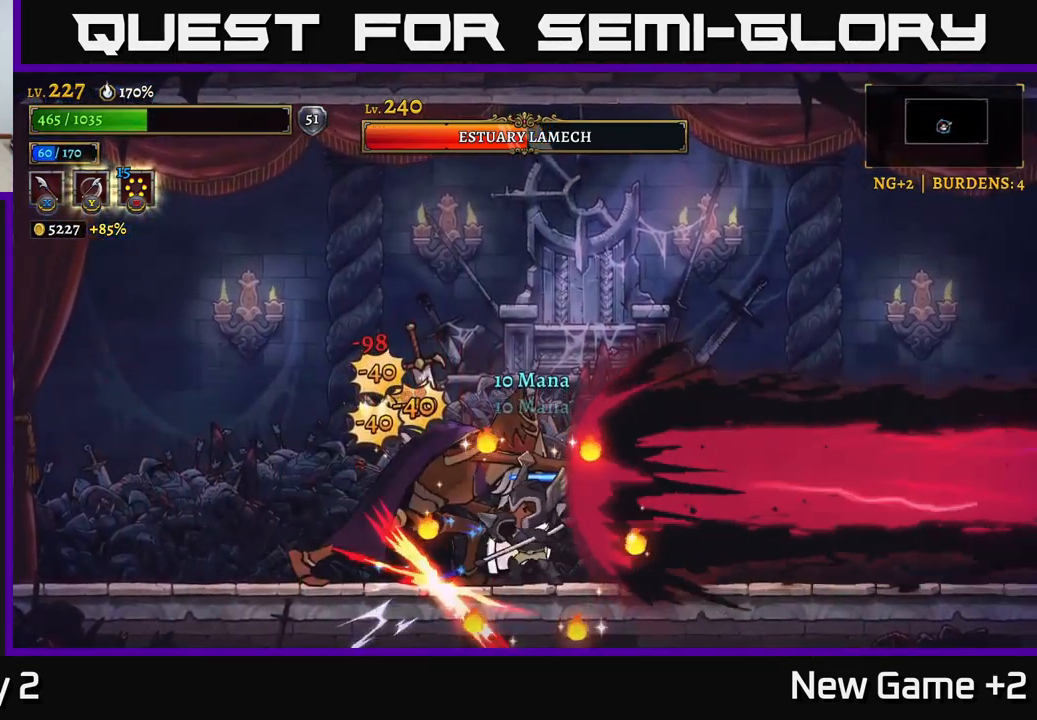
{"buttons": [], "left_stick": "center", "right_stick": "center", "events": [[33, "X", "down"], [116, "X", "up"], [183, "X", "down"], [300, "X", "up"], [367, "X", "down"], [467, "X", "up"]]}
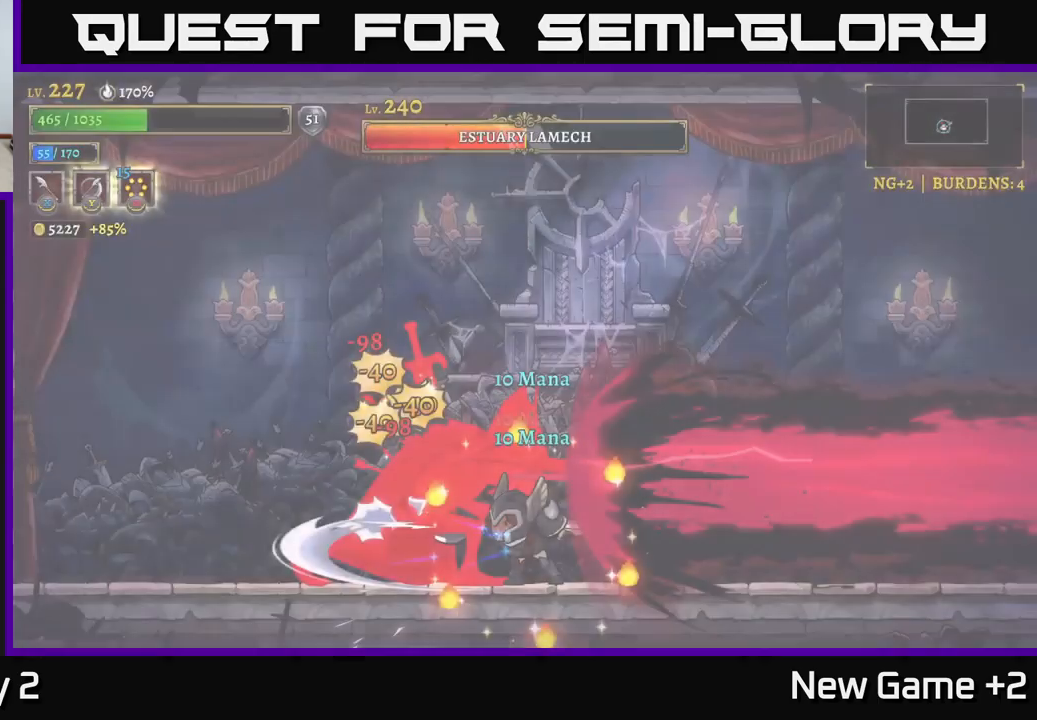
{"buttons": [], "left_stick": "center", "right_stick": "center", "events": [[33, "X", "down"], [133, "X", "up"], [217, "X", "down"], [333, "X", "up"], [383, "X", "down"], [500, "X", "up"]]}
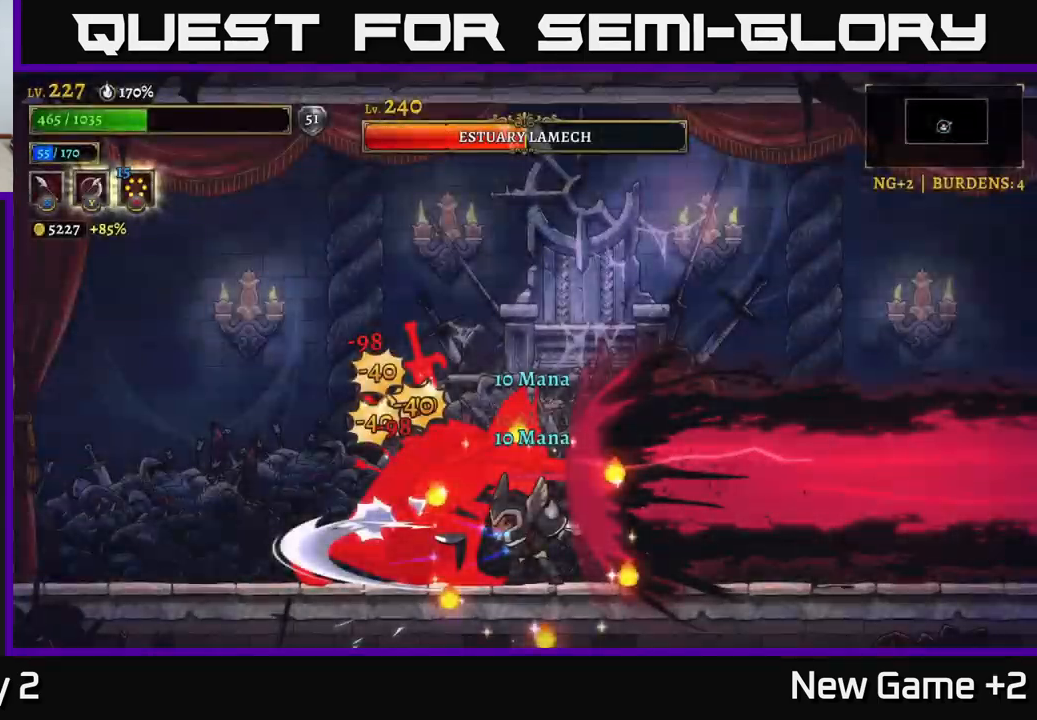
{"buttons": ["X"], "left_stick": "center", "right_stick": "center", "events": [[67, "X", "down"], [200, "X", "up"], [250, "X", "down"], [367, "X", "up"], [433, "X", "down"]]}
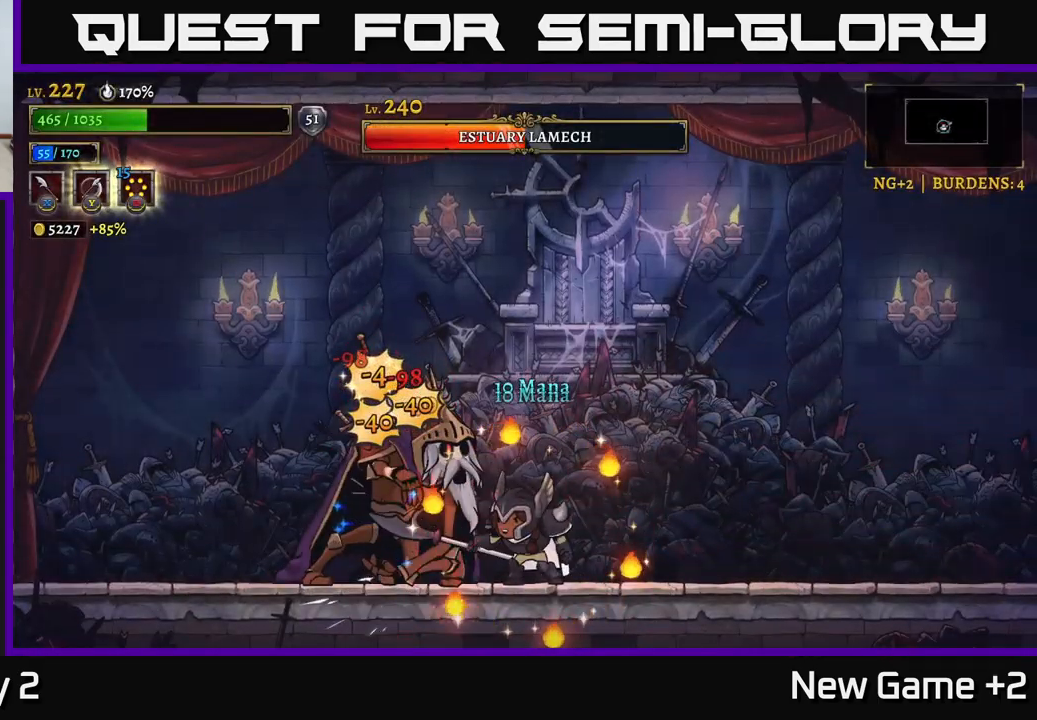
{"buttons": ["X"], "left_stick": "center", "right_stick": "center", "events": [[50, "X", "up"], [133, "X", "down"], [233, "X", "up"], [300, "X", "down"], [433, "X", "up"], [500, "X", "down"]]}
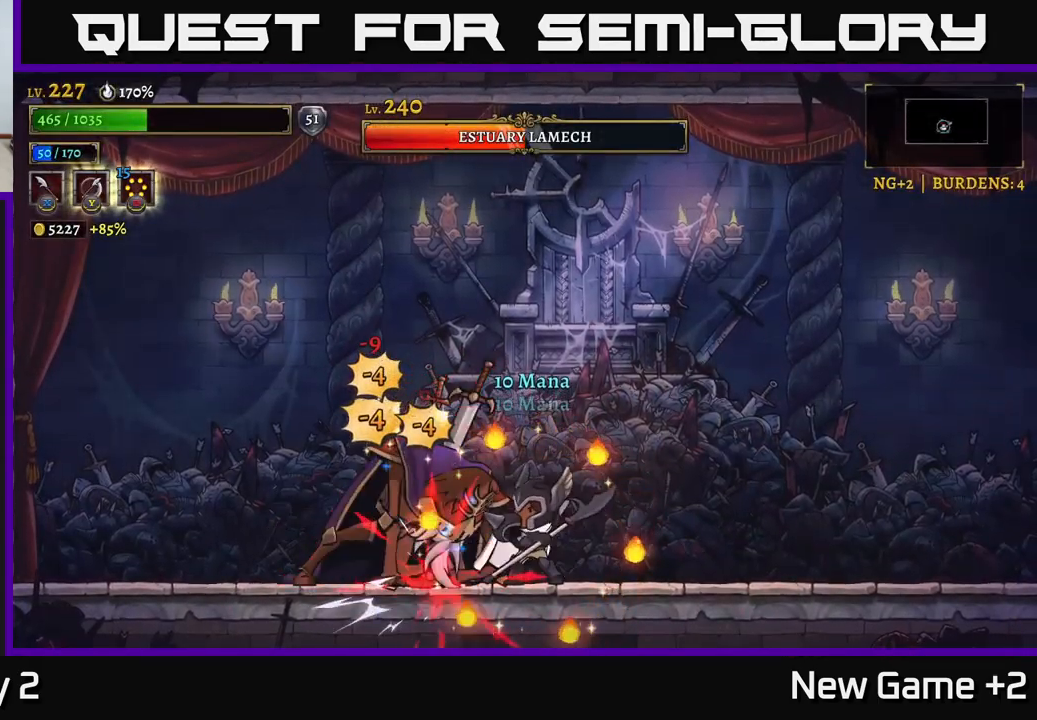
{"buttons": [], "left_stick": "center", "right_stick": "center", "events": [[83, "X", "up"], [167, "X", "down"], [267, "X", "up"], [383, "B", "down"], [500, "B", "up"]]}
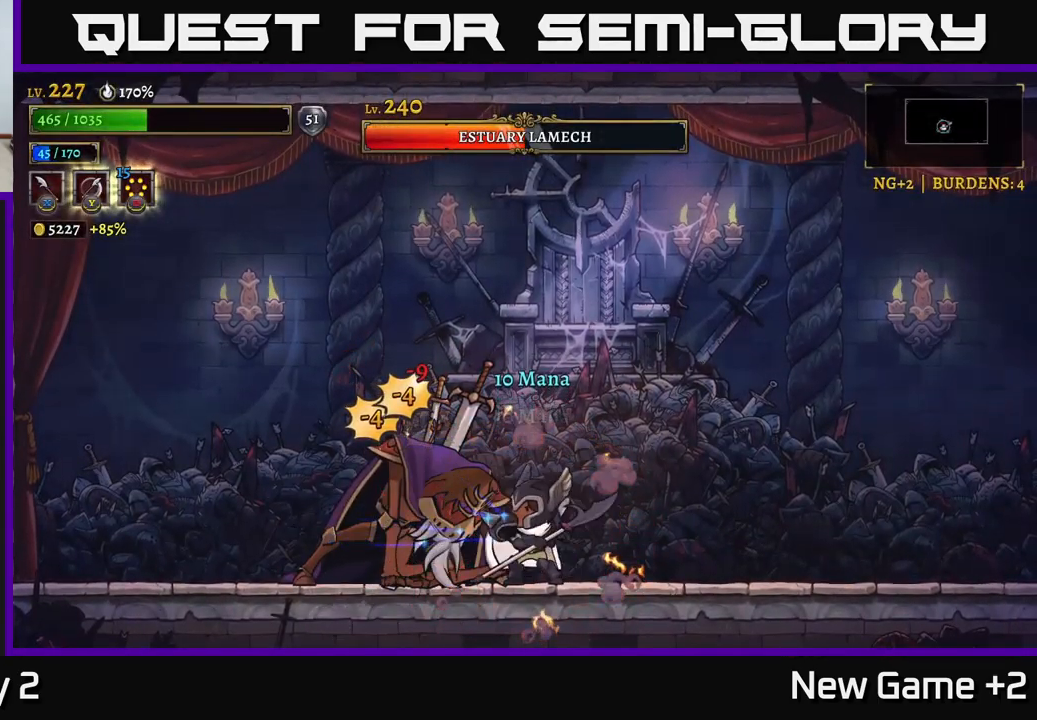
{"buttons": [], "left_stick": "center", "right_stick": "center", "events": [[33, "X", "down"], [150, "X", "up"], [233, "X", "down"], [333, "X", "up"], [383, "X", "down"], [500, "X", "up"]]}
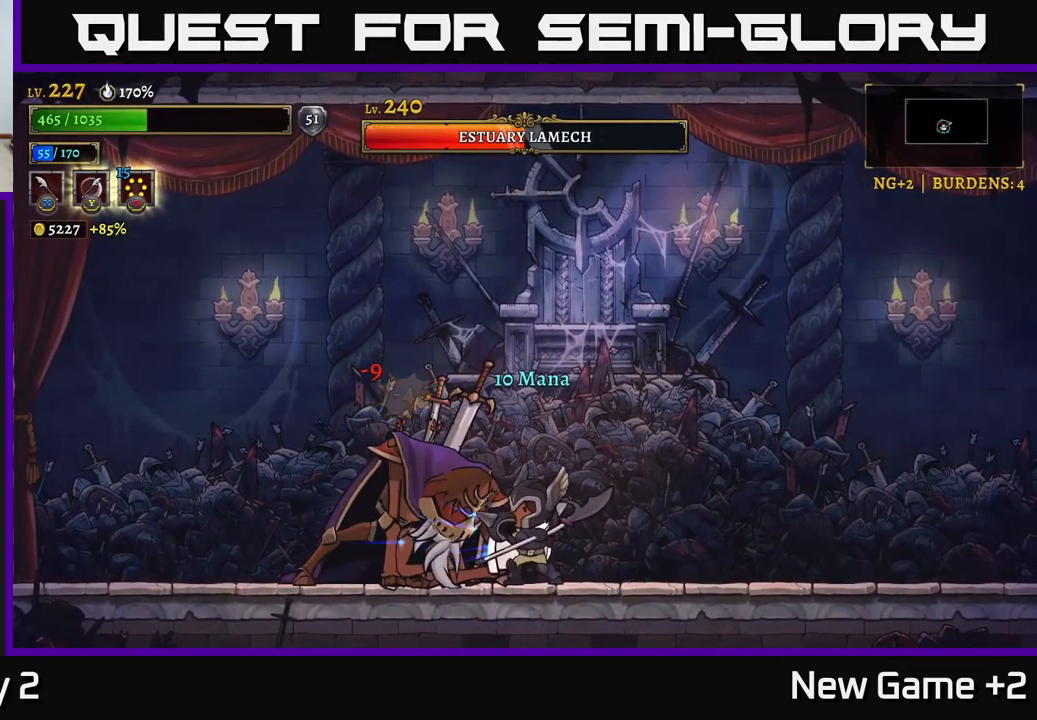
{"buttons": ["X"], "left_stick": "center", "right_stick": "center", "events": [[67, "X", "down"], [200, "X", "up"], [250, "X", "down"], [367, "X", "up"], [433, "X", "down"]]}
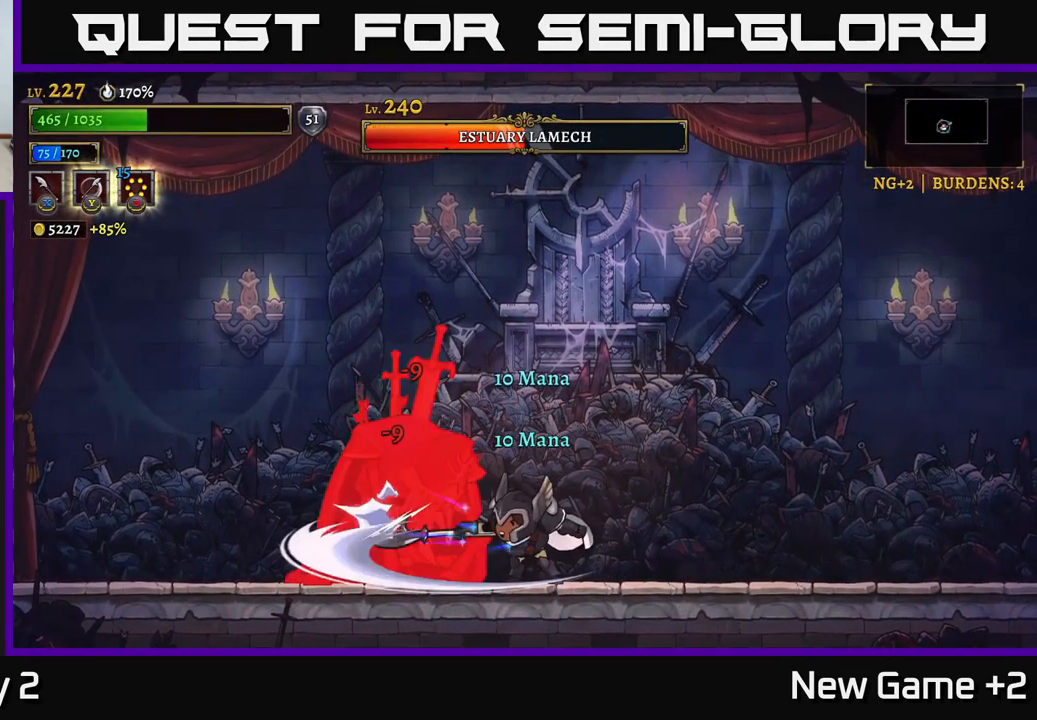
{"buttons": ["X"], "left_stick": "center", "right_stick": "center", "events": [[50, "X", "up"], [133, "X", "down"], [233, "X", "up"], [300, "X", "down"], [433, "X", "up"], [483, "X", "down"]]}
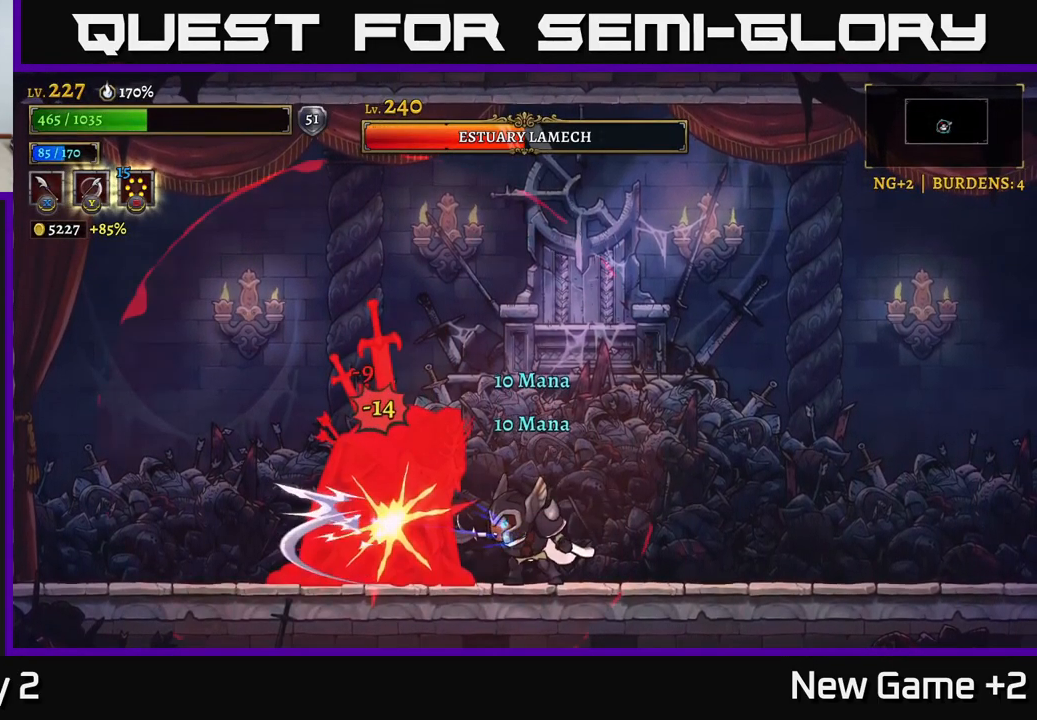
{"buttons": [], "left_stick": "center", "right_stick": "center", "events": [[83, "X", "up"], [150, "X", "down"], [300, "X", "up"], [367, "X", "down"], [450, "X", "up"]]}
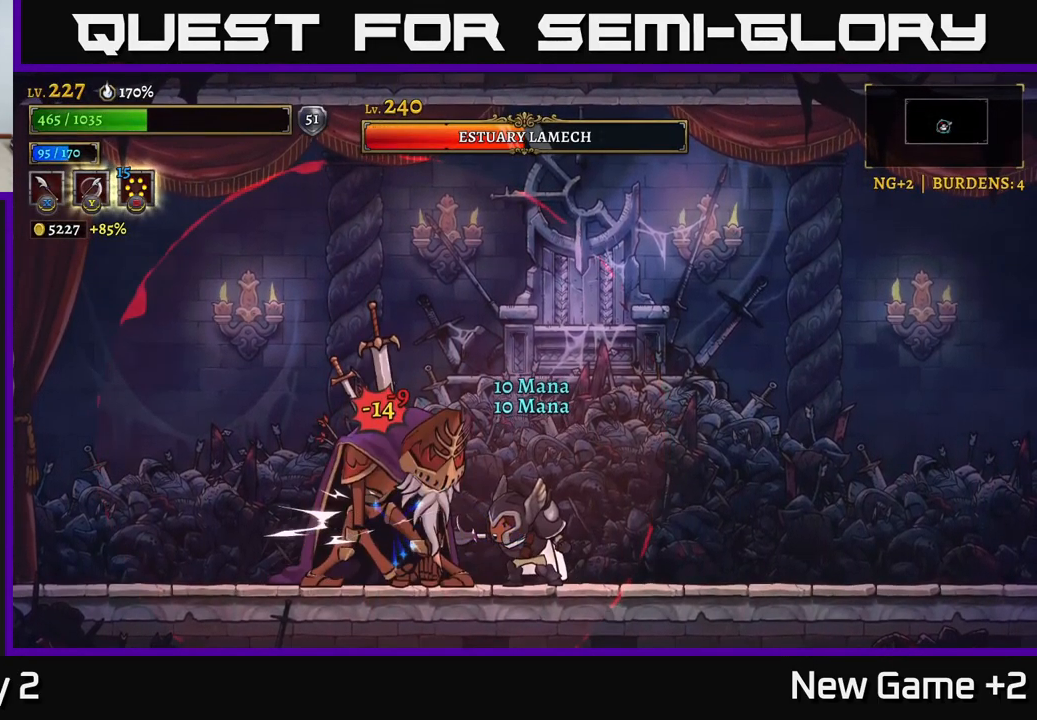
{"buttons": ["R2"], "left_stick": "right", "right_stick": "center", "events": [[17, "X", "down"], [117, "X", "up"], [217, "X", "down"], [317, "X", "up"], [350, "X", "down"], [417, "left_stick", "right"], [433, "R2", "down"], [450, "X", "up"]]}
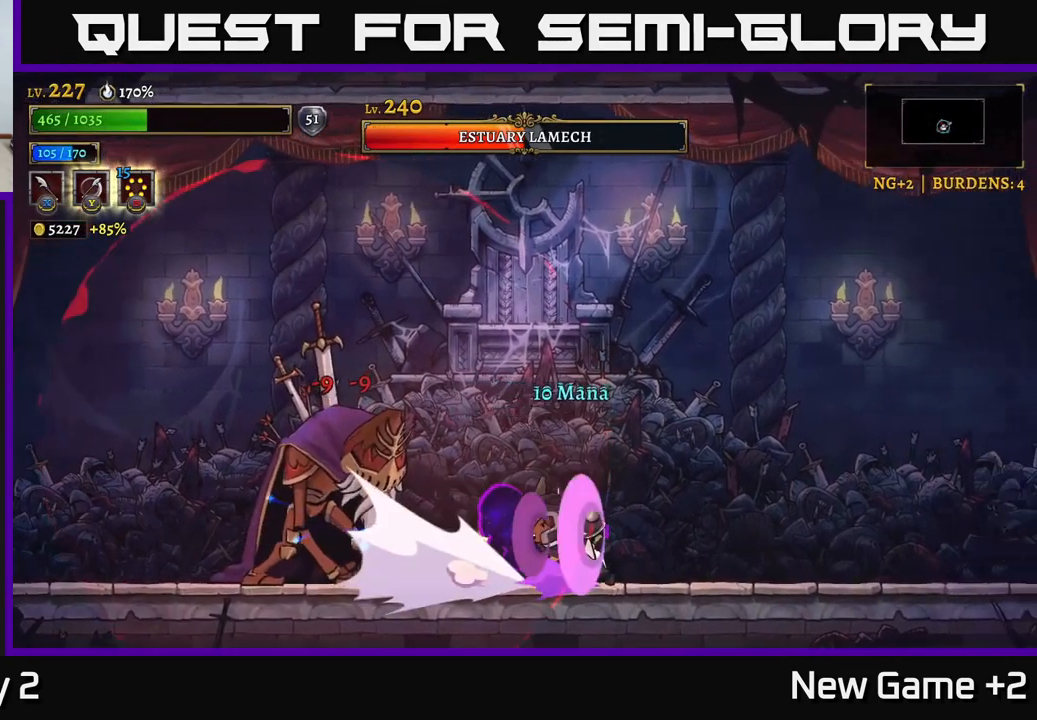
{"buttons": ["R2"], "left_stick": "center", "right_stick": "center", "events": [[499, "left_stick", "center"]]}
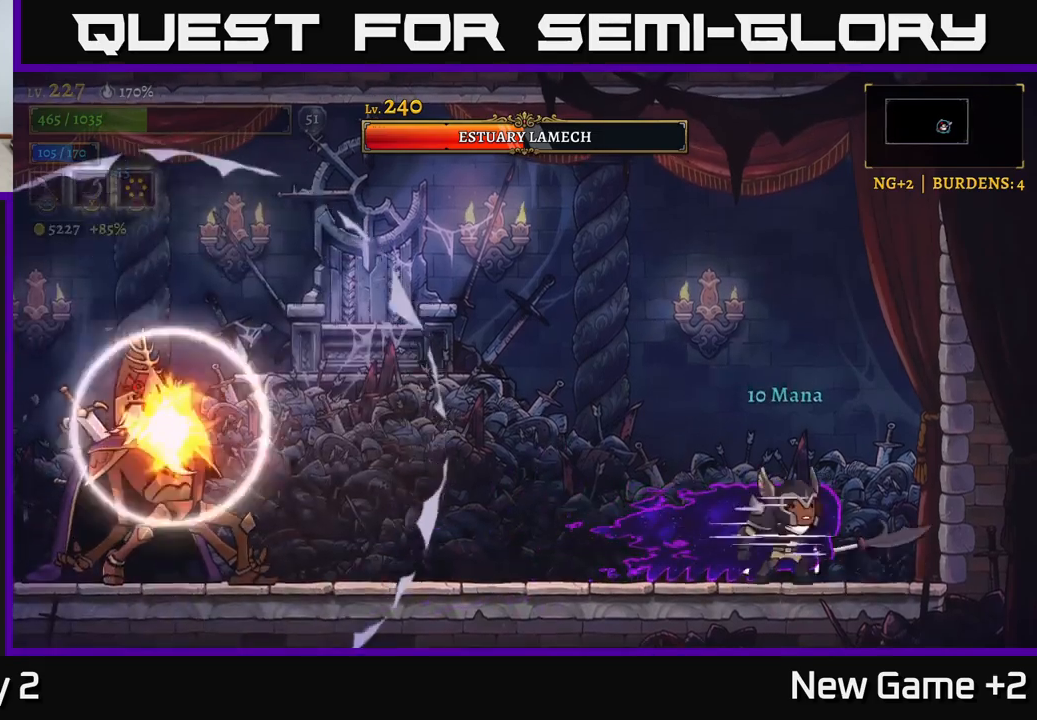
{"buttons": [], "left_stick": "center", "right_stick": "center", "events": [[17, "R2", "up"], [34, "left_stick", "left"], [334, "left_stick", "center"]]}
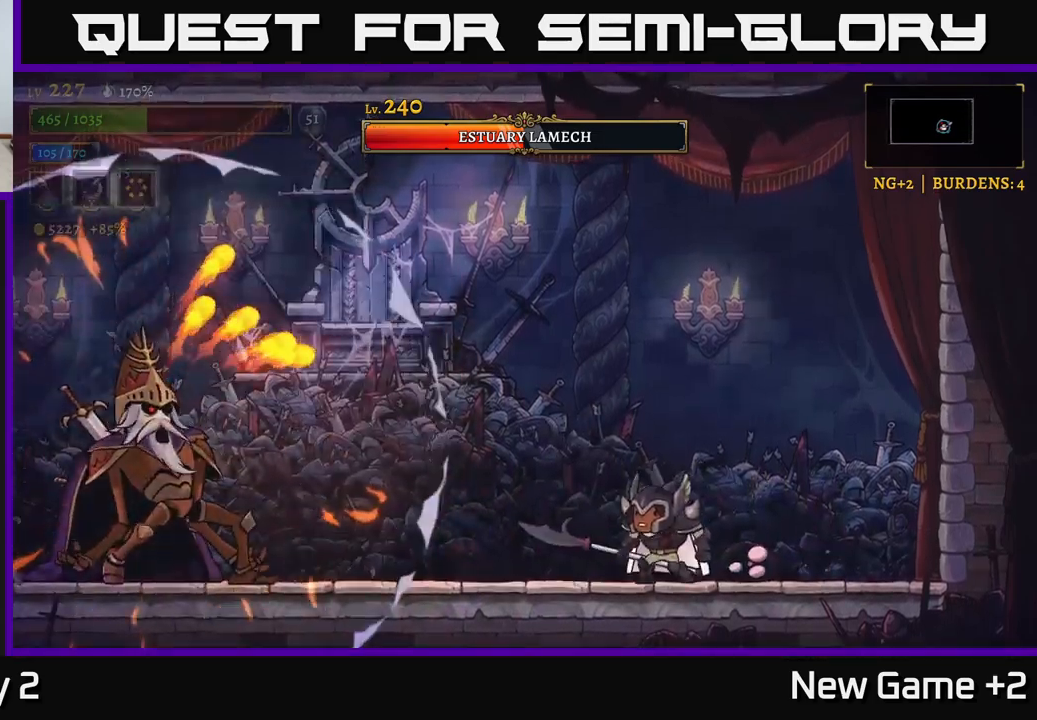
{"buttons": [], "left_stick": "right", "right_stick": "center", "events": [[334, "left_stick", "right"]]}
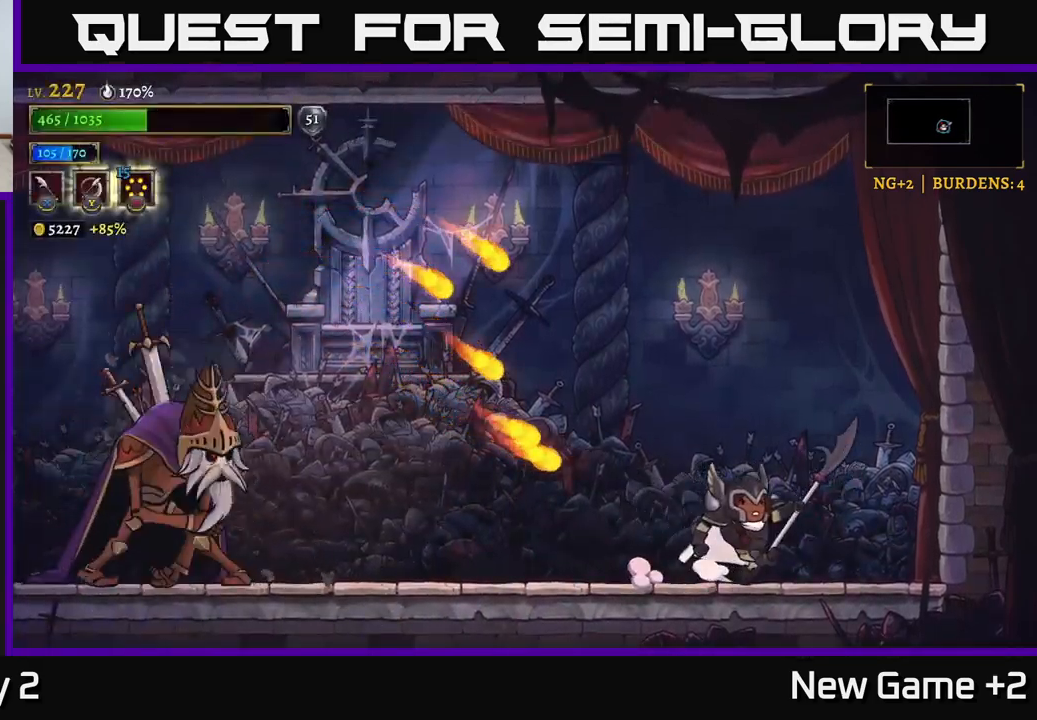
{"buttons": ["A"], "left_stick": "left", "right_stick": "center", "events": [[250, "A", "down"], [367, "A", "up"], [367, "left_stick", "center"], [417, "A", "down"], [450, "left_stick", "left"]]}
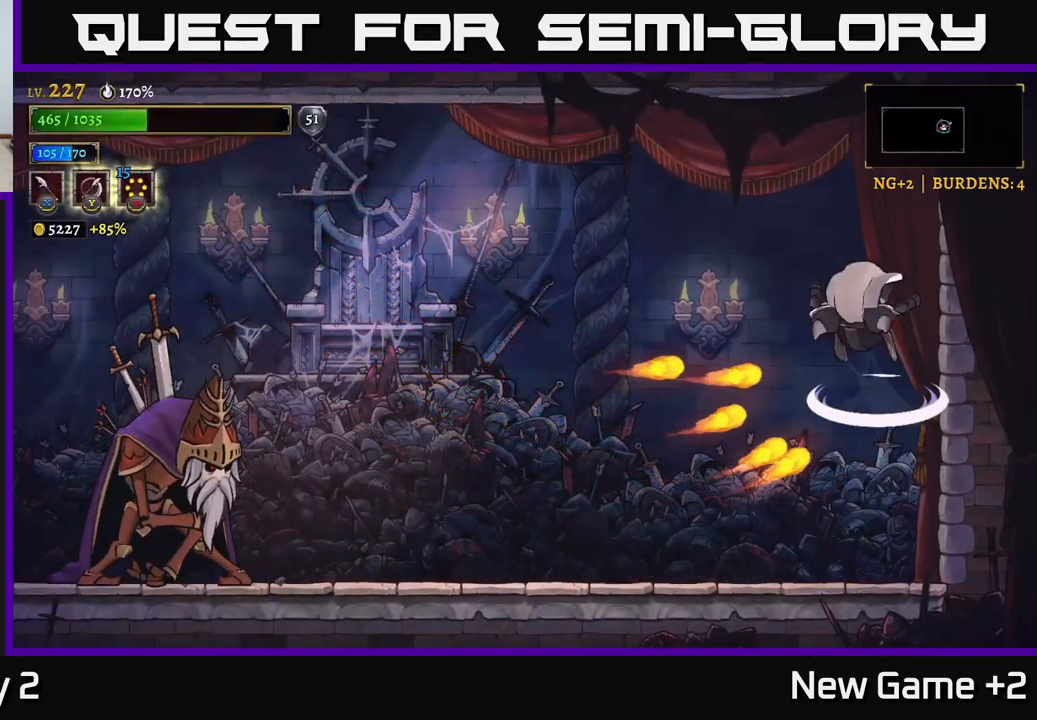
{"buttons": [], "left_stick": "left", "right_stick": "center", "events": [[150, "A", "up"]]}
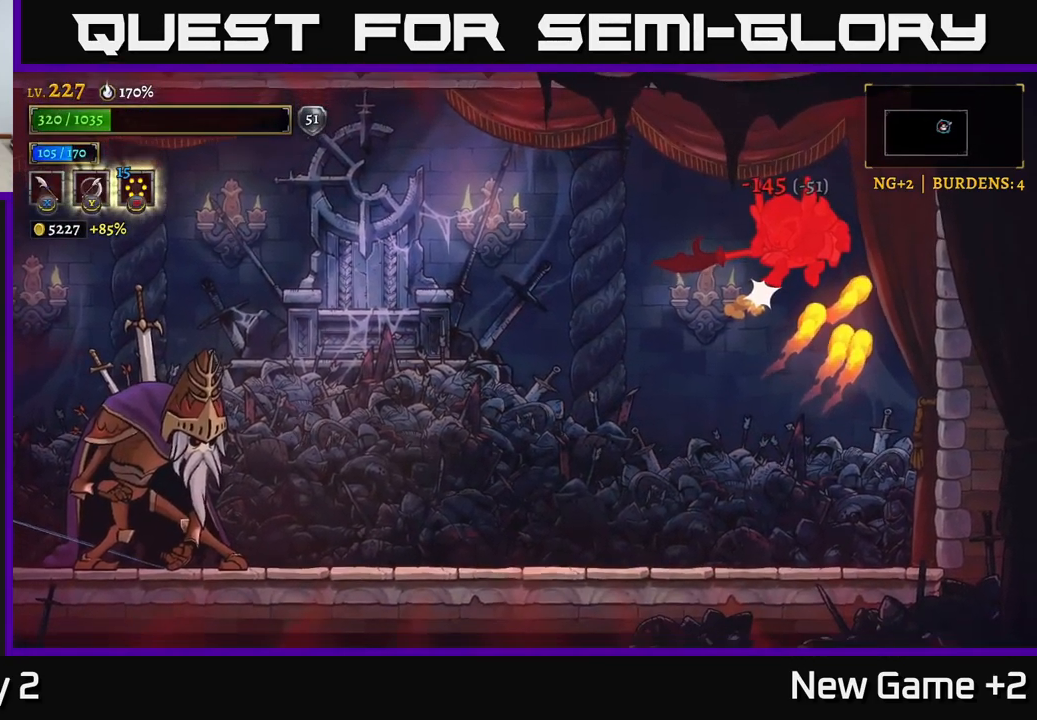
{"buttons": [], "left_stick": "left", "right_stick": "center", "events": [[134, "left_stick", "center"], [284, "left_stick", "left"], [317, "A", "down"], [467, "A", "up"]]}
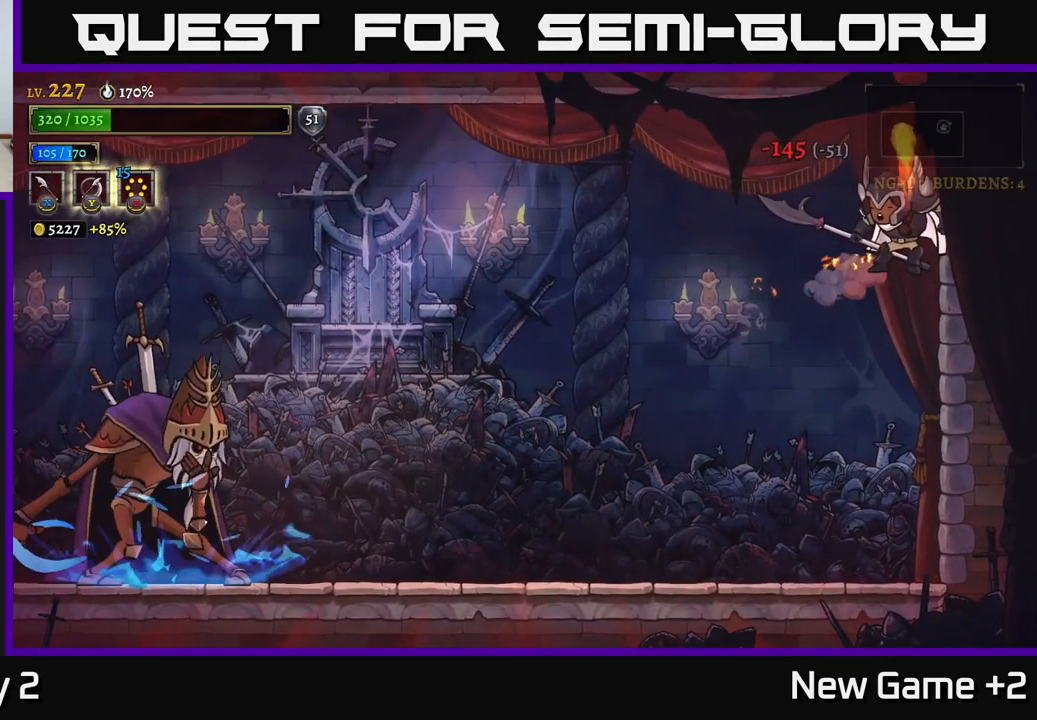
{"buttons": [], "left_stick": "left", "right_stick": "center", "events": []}
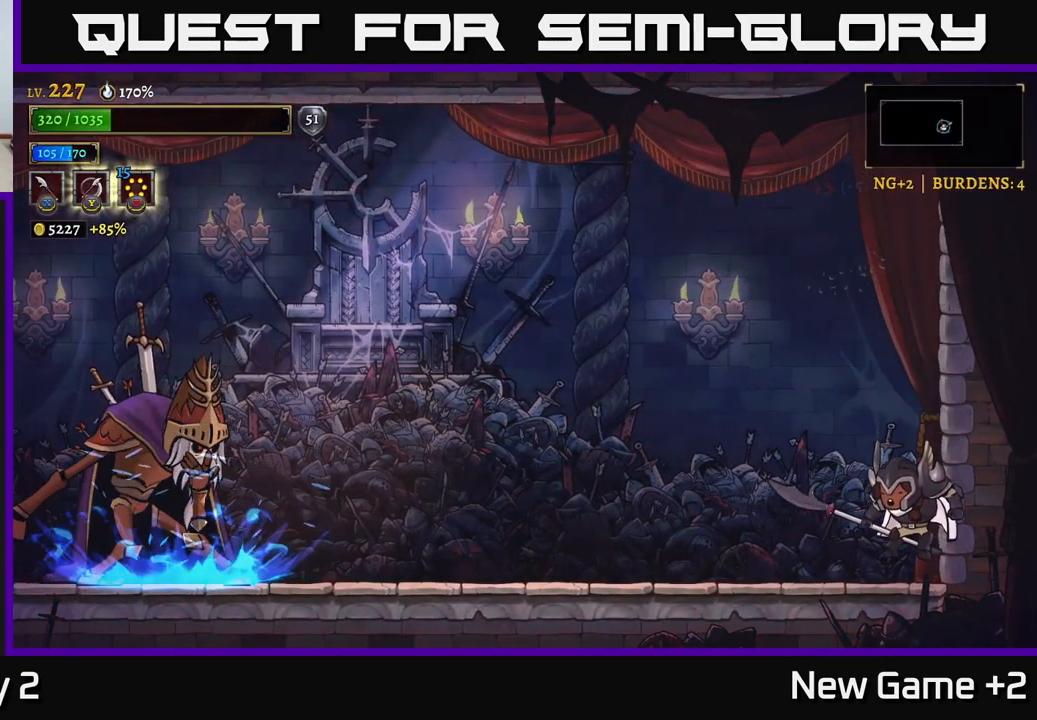
{"buttons": [], "left_stick": "left", "right_stick": "center", "events": [[217, "left_stick", "center"], [317, "left_stick", "left"]]}
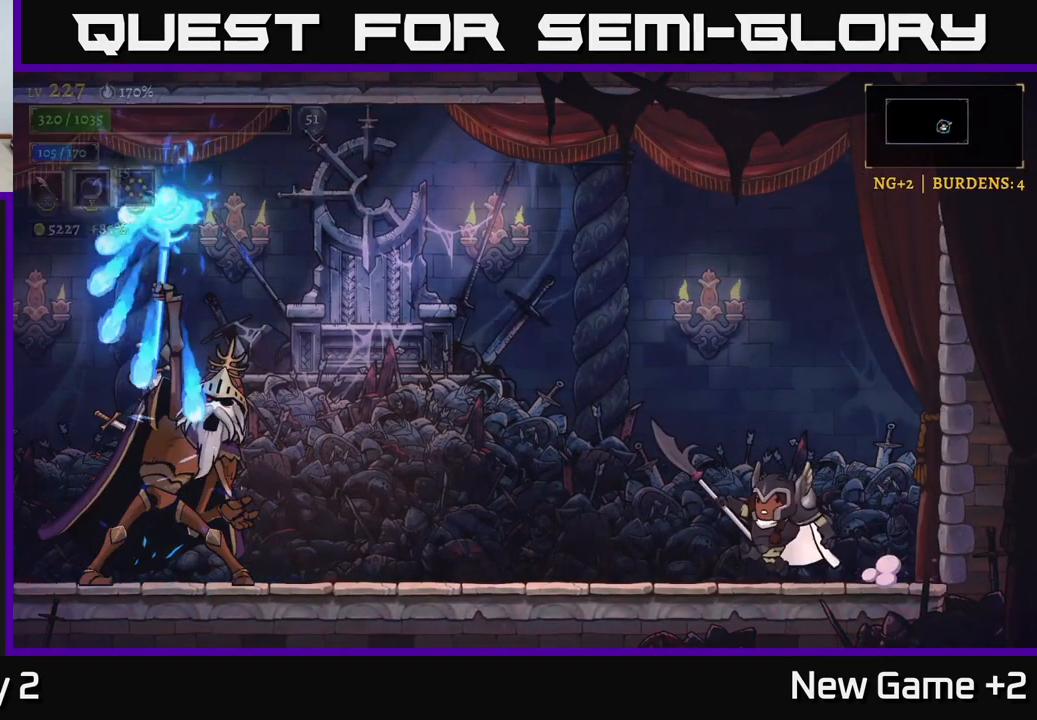
{"buttons": ["X", "L2"], "left_stick": "left", "right_stick": "center", "events": [[100, "L2", "down"], [367, "X", "down"]]}
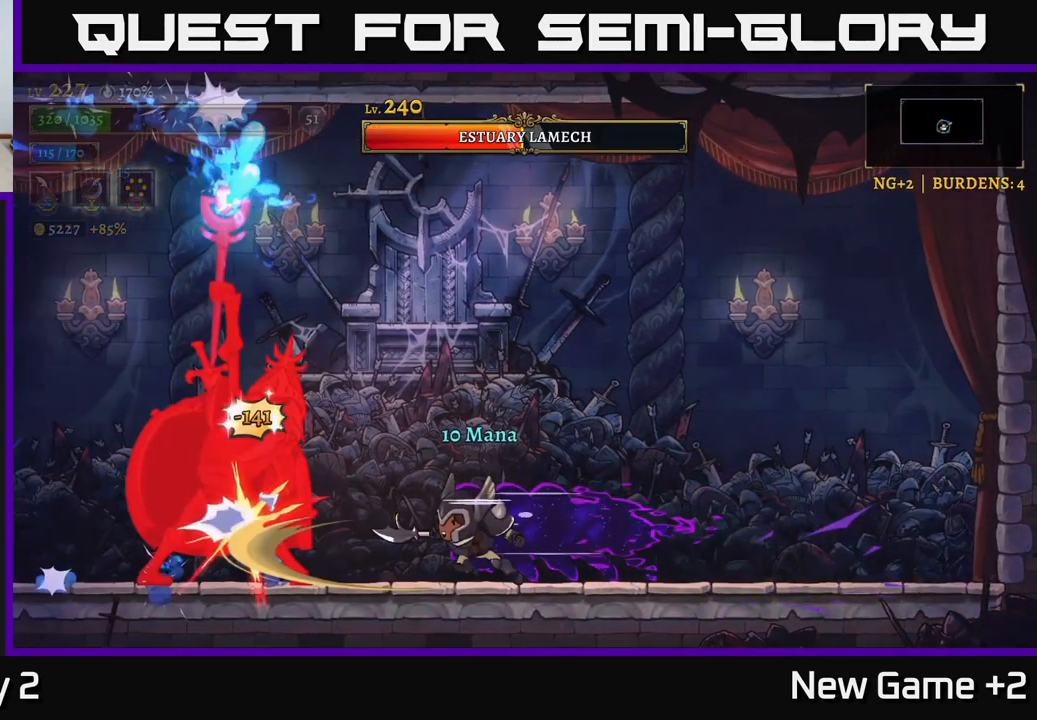
{"buttons": [], "left_stick": "right", "right_stick": "center", "events": [[17, "L2", "up"], [50, "X", "up"], [67, "left_stick", "right"]]}
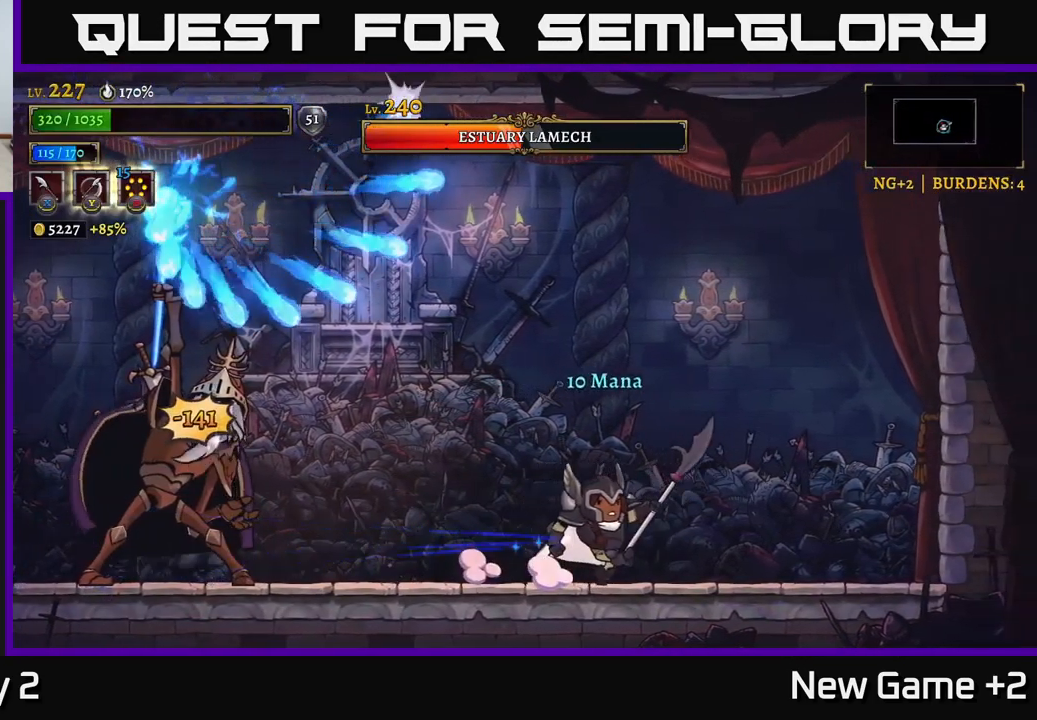
{"buttons": [], "left_stick": "left", "right_stick": "center", "events": [[484, "left_stick", "left"]]}
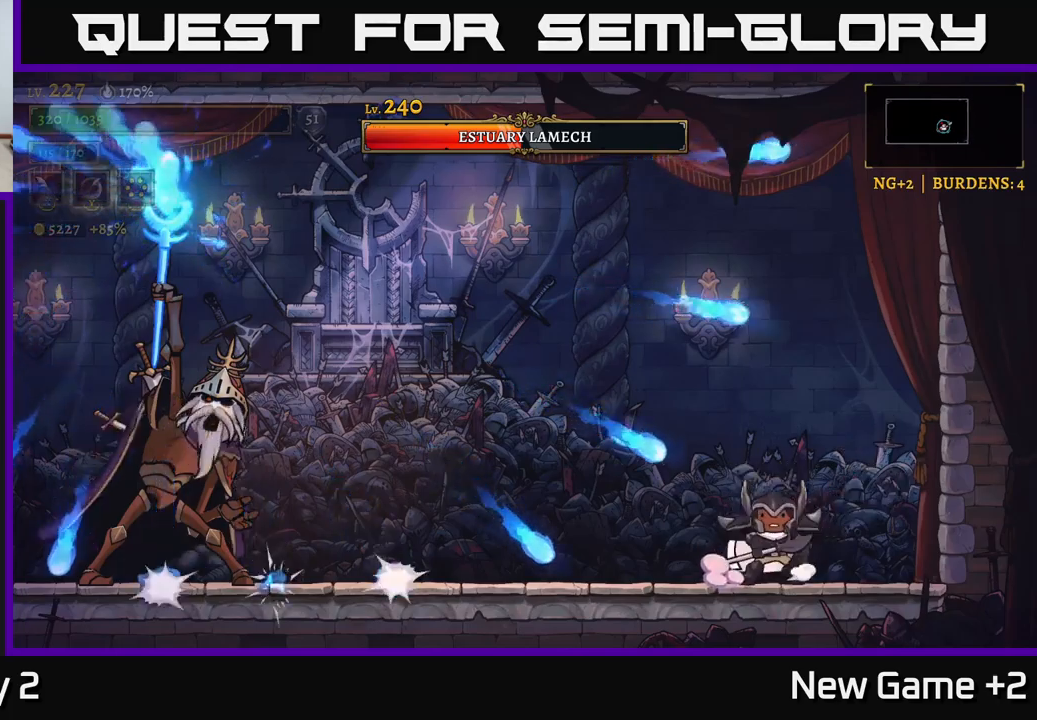
{"buttons": ["X", "L2"], "left_stick": "left", "right_stick": "center", "events": [[216, "L2", "down"], [416, "X", "down"]]}
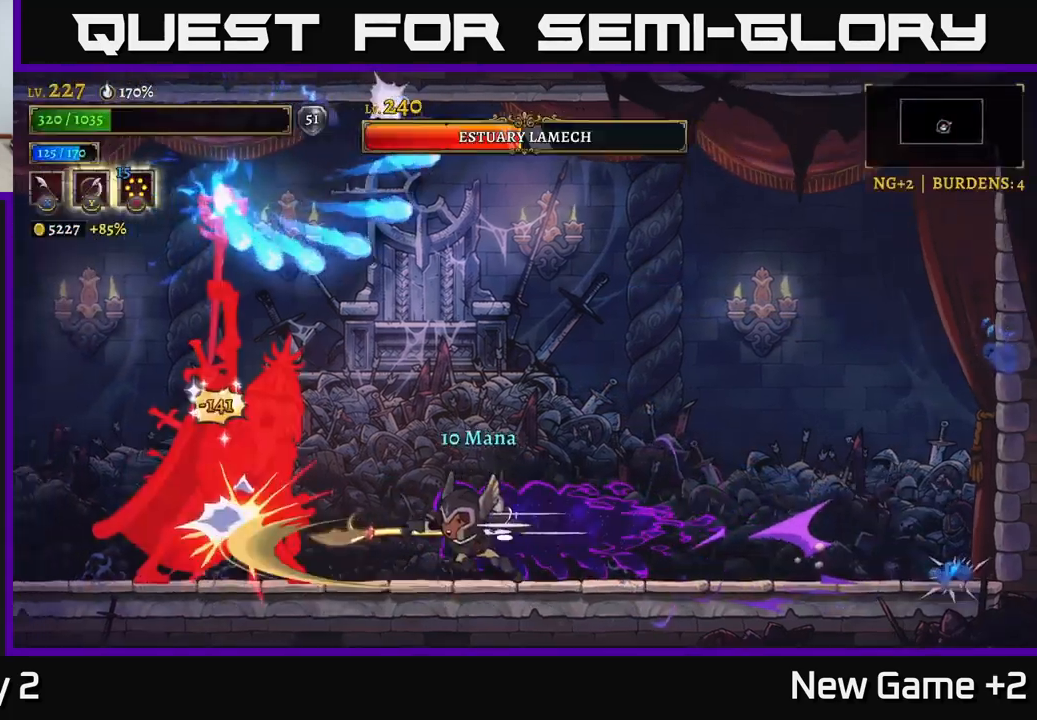
{"buttons": [], "left_stick": "right", "right_stick": "center", "events": [[66, "L2", "up"], [66, "X", "up"], [66, "left_stick", "center"], [133, "left_stick", "right"]]}